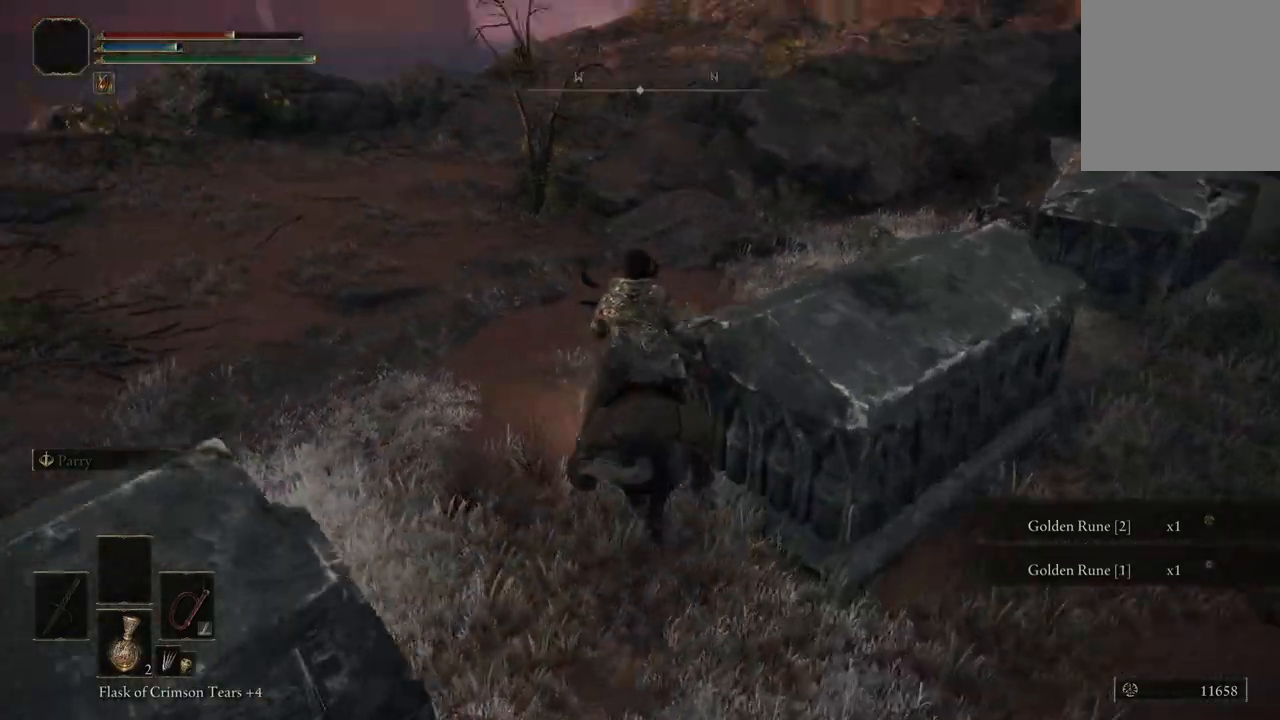
Gameplay with a controller (Xbox layout); each line is a JSON object with the inputs held at the frame after it. "events" lists button and stick changes between this image and that frame as [ms after this image, input, new state], when the widget could be followed in between.
{"buttons": [], "left_stick": "up-left", "right_stick": "down-left", "events": [[500, "right_stick", "down-left"]]}
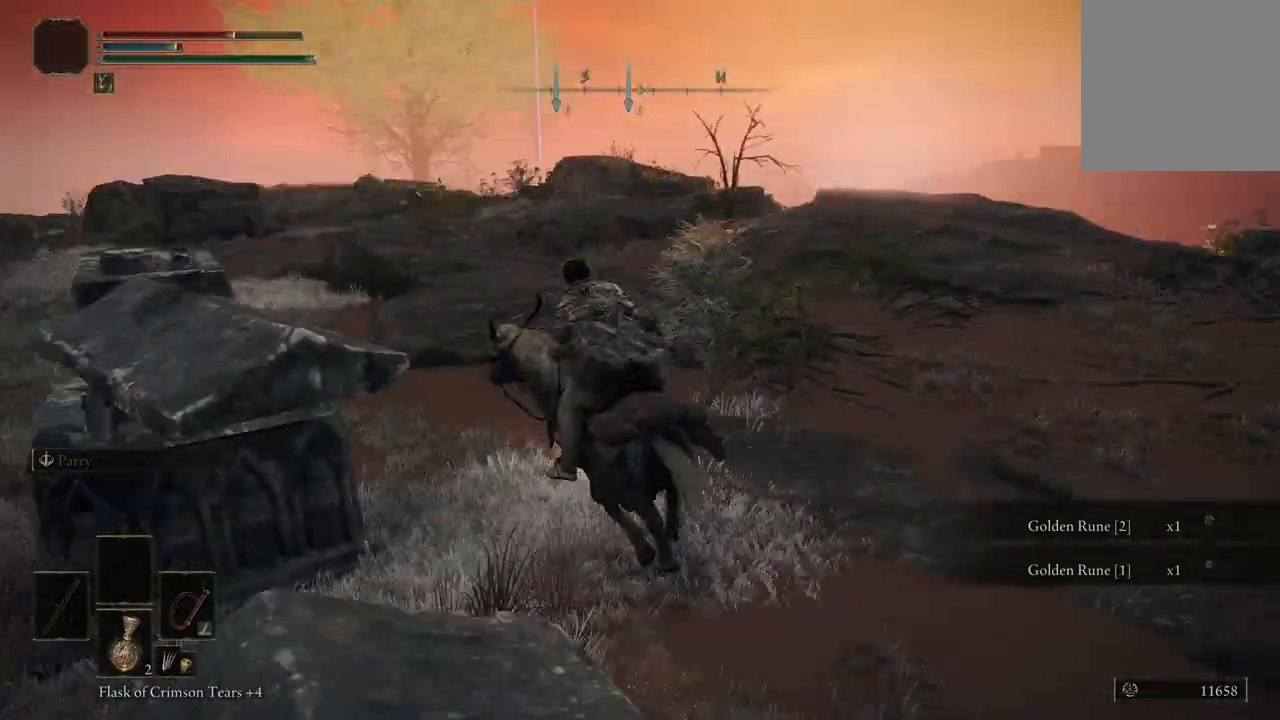
{"buttons": [], "left_stick": "up-right", "right_stick": "down", "events": [[133, "left_stick", "up"], [400, "left_stick", "up-right"], [400, "right_stick", "down"]]}
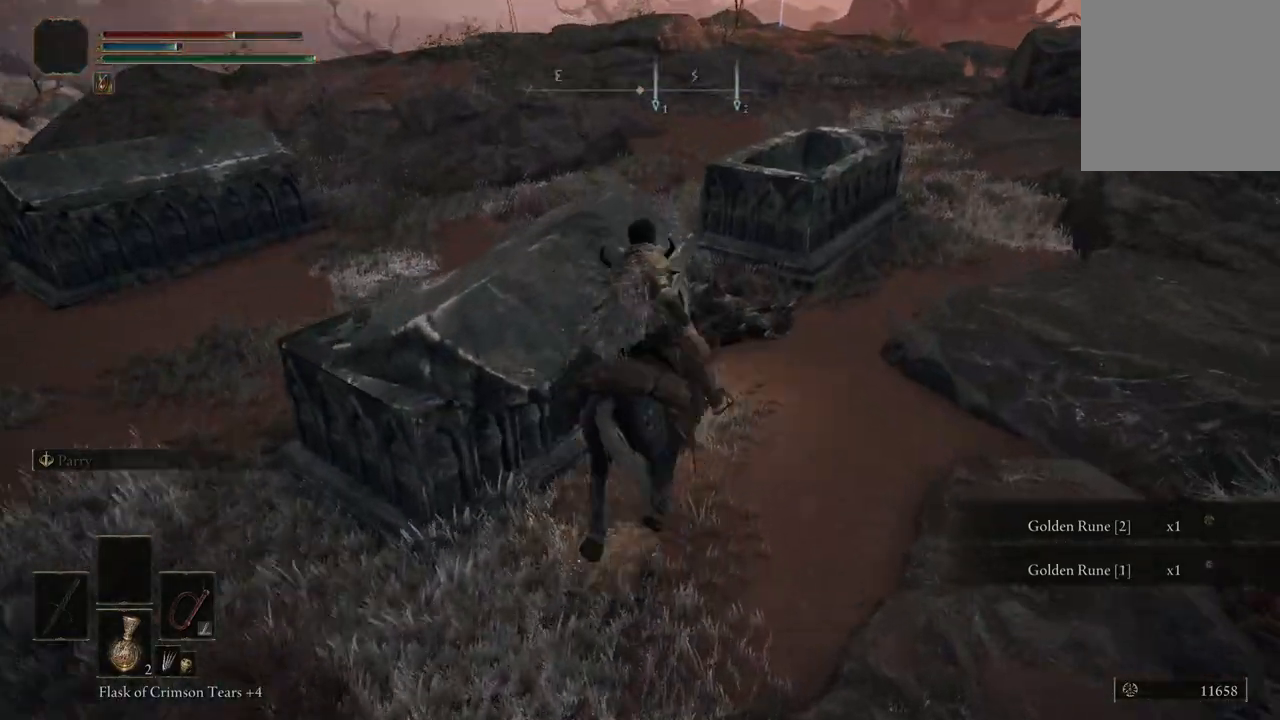
{"buttons": [], "left_stick": "up-right", "right_stick": "down-left", "events": [[400, "right_stick", "down-left"]]}
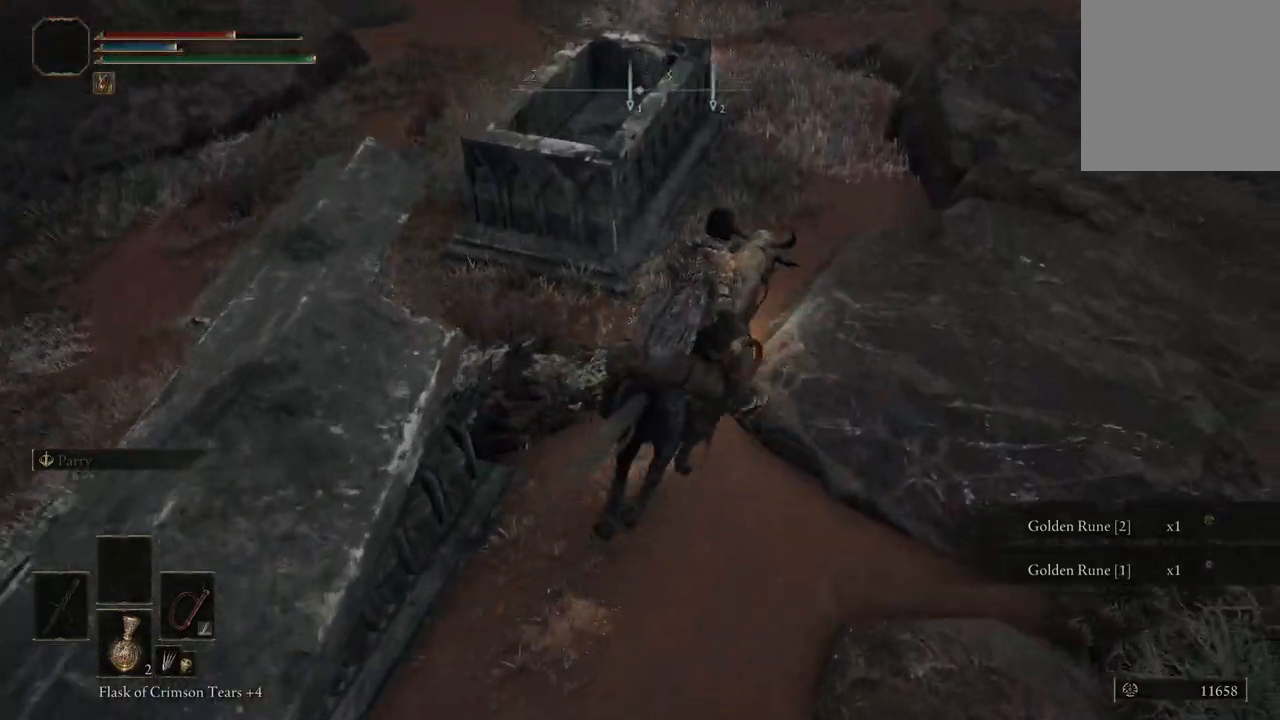
{"buttons": [], "left_stick": "up", "right_stick": "down-left", "events": [[133, "left_stick", "up"]]}
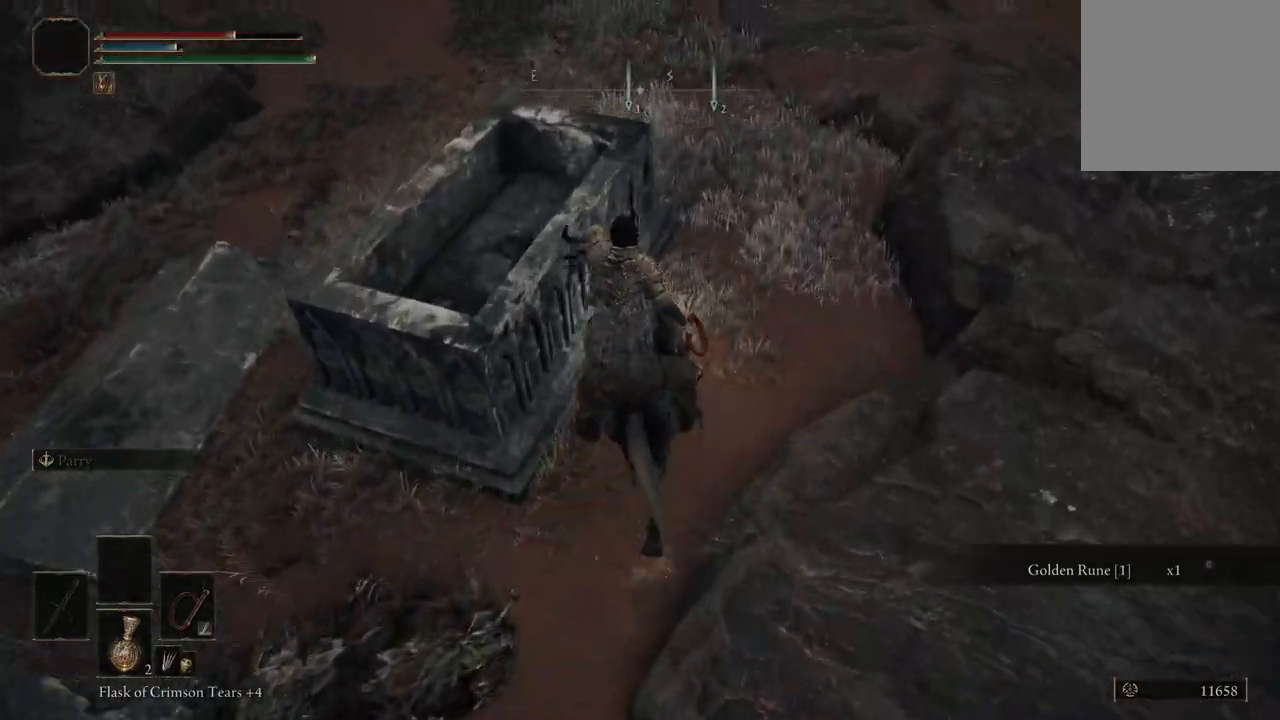
{"buttons": [], "left_stick": "up-right", "right_stick": "center", "events": [[100, "right_stick", "up-left"], [300, "right_stick", "left"], [367, "left_stick", "up-right"], [467, "right_stick", "center"]]}
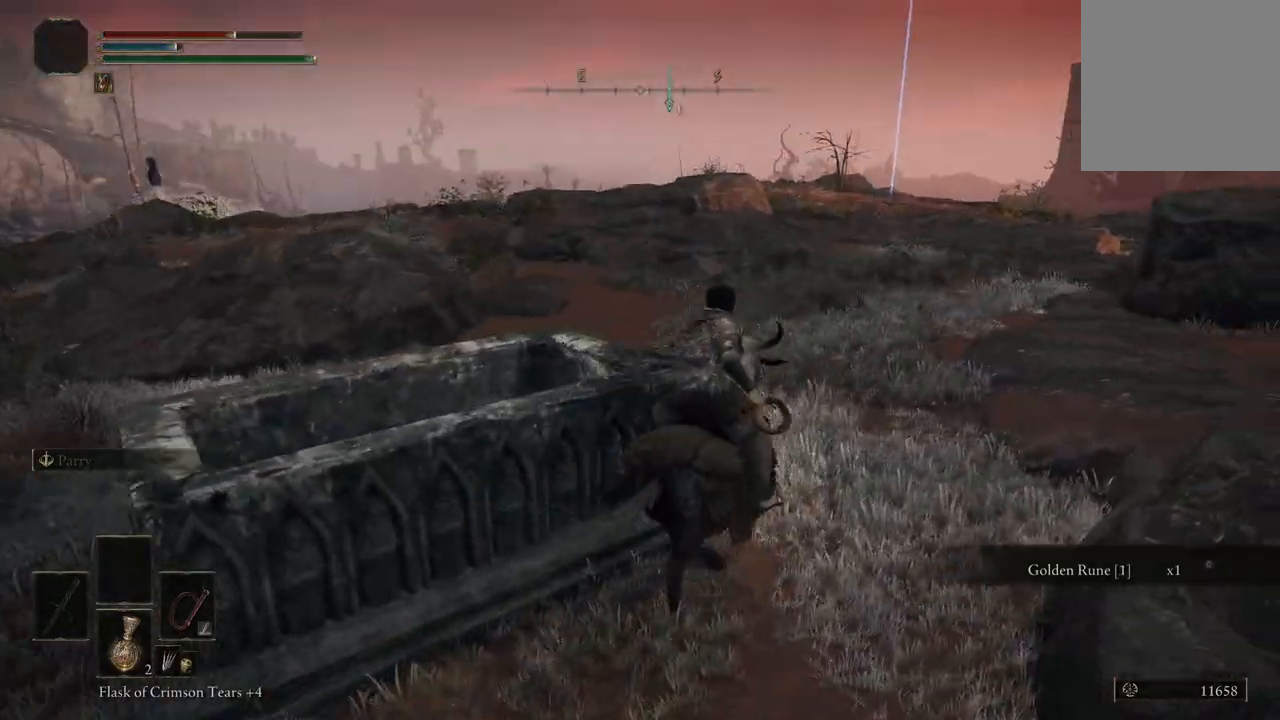
{"buttons": [], "left_stick": "up-right", "right_stick": "center", "events": []}
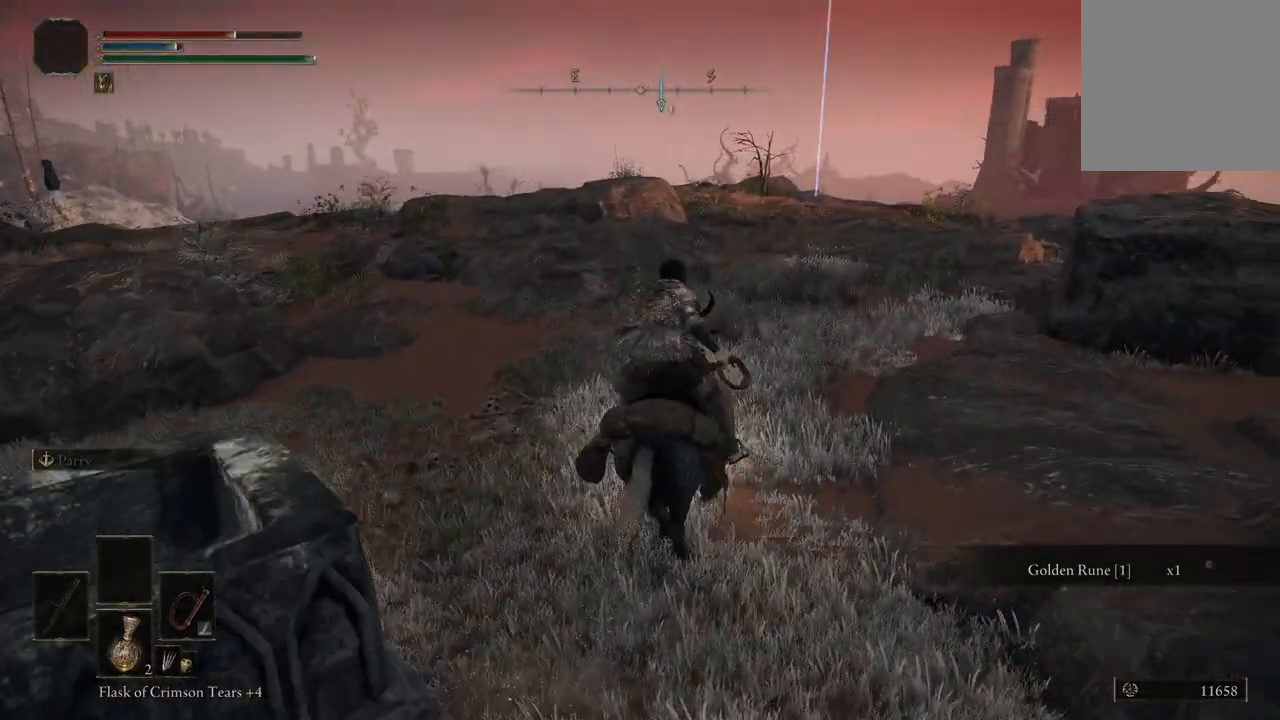
{"buttons": [], "left_stick": "up-right", "right_stick": "center", "events": [[67, "B", "down"], [233, "B", "up"]]}
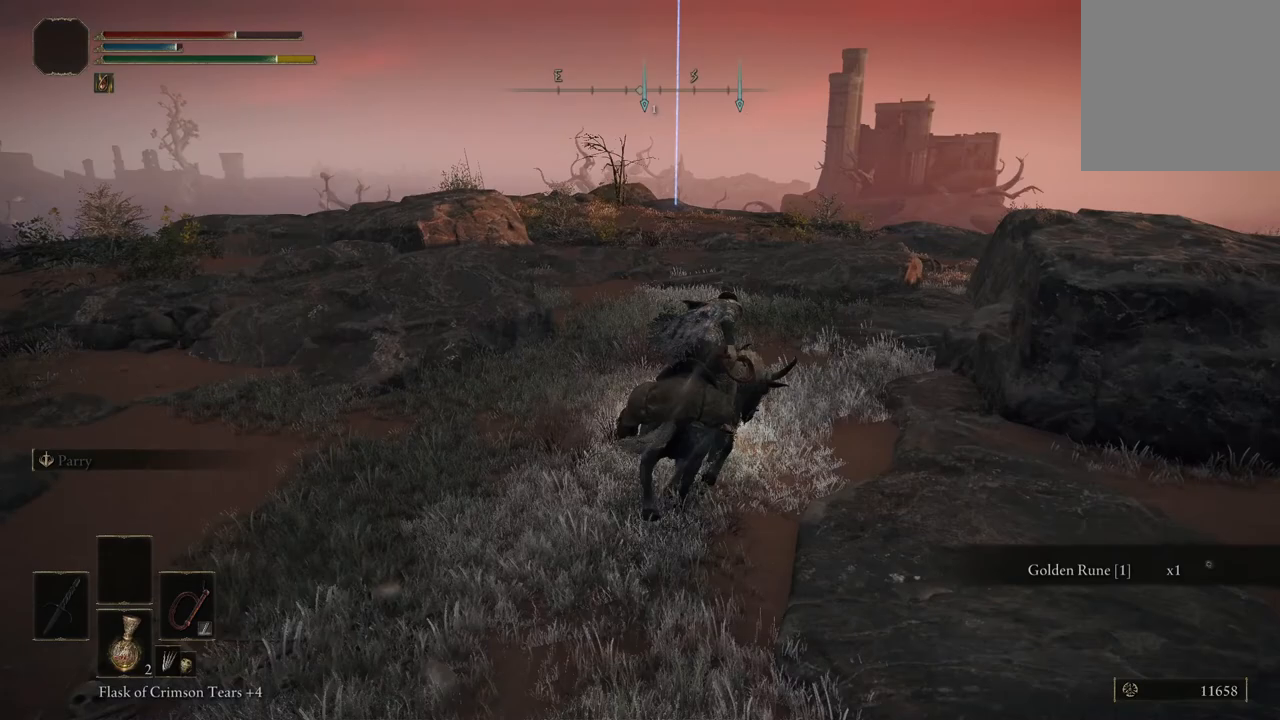
{"buttons": [], "left_stick": "up", "right_stick": "center", "events": [[67, "left_stick", "up"]]}
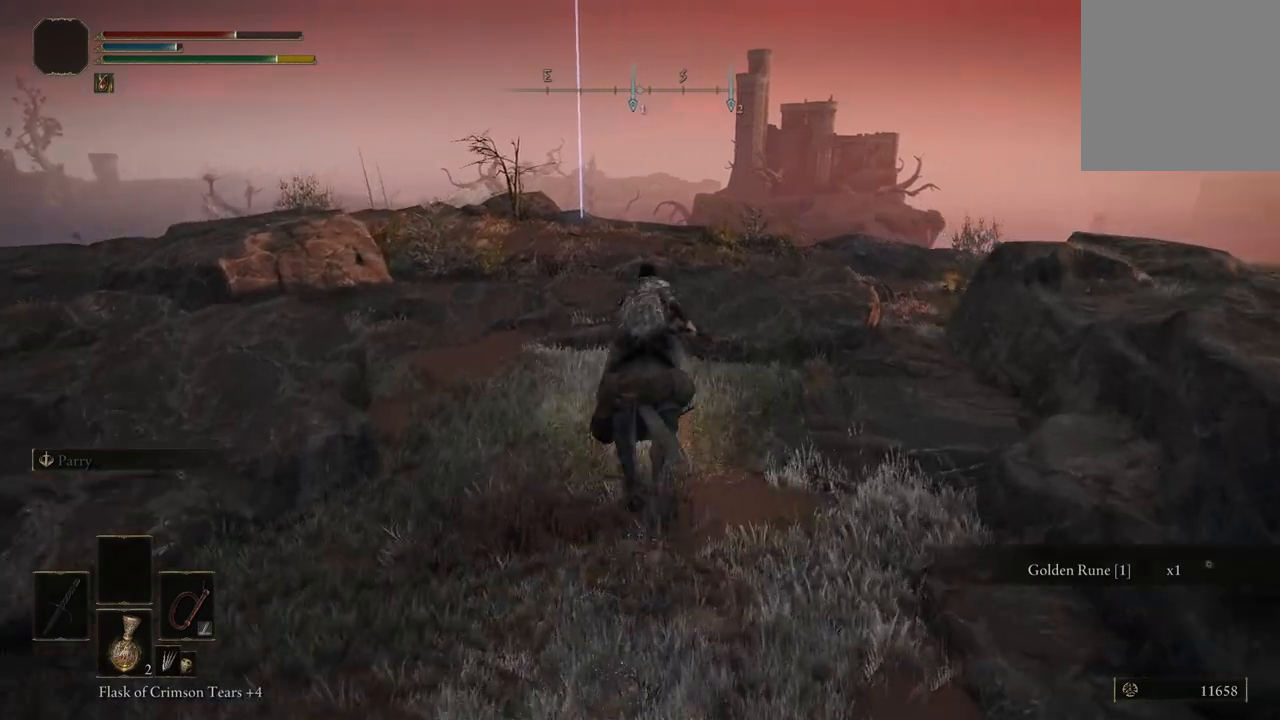
{"buttons": [], "left_stick": "up", "right_stick": "center", "events": []}
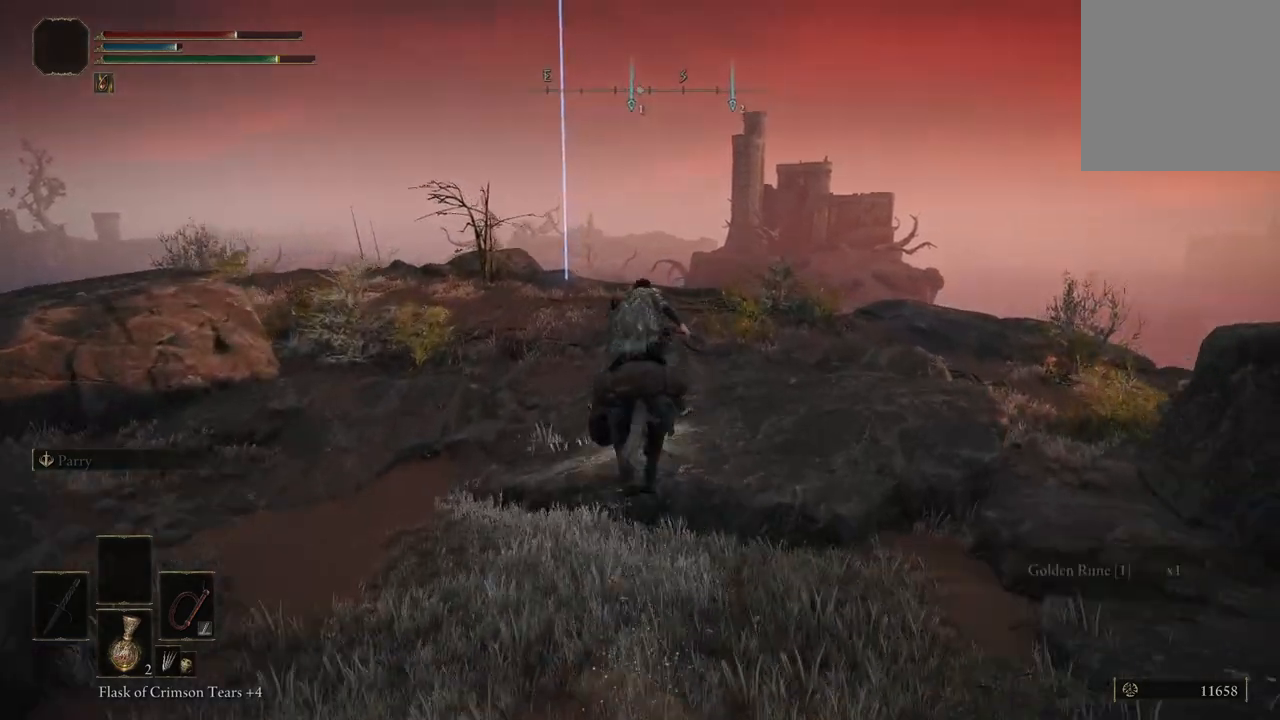
{"buttons": [], "left_stick": "up", "right_stick": "center", "events": [[67, "right_stick", "down"], [467, "right_stick", "center"]]}
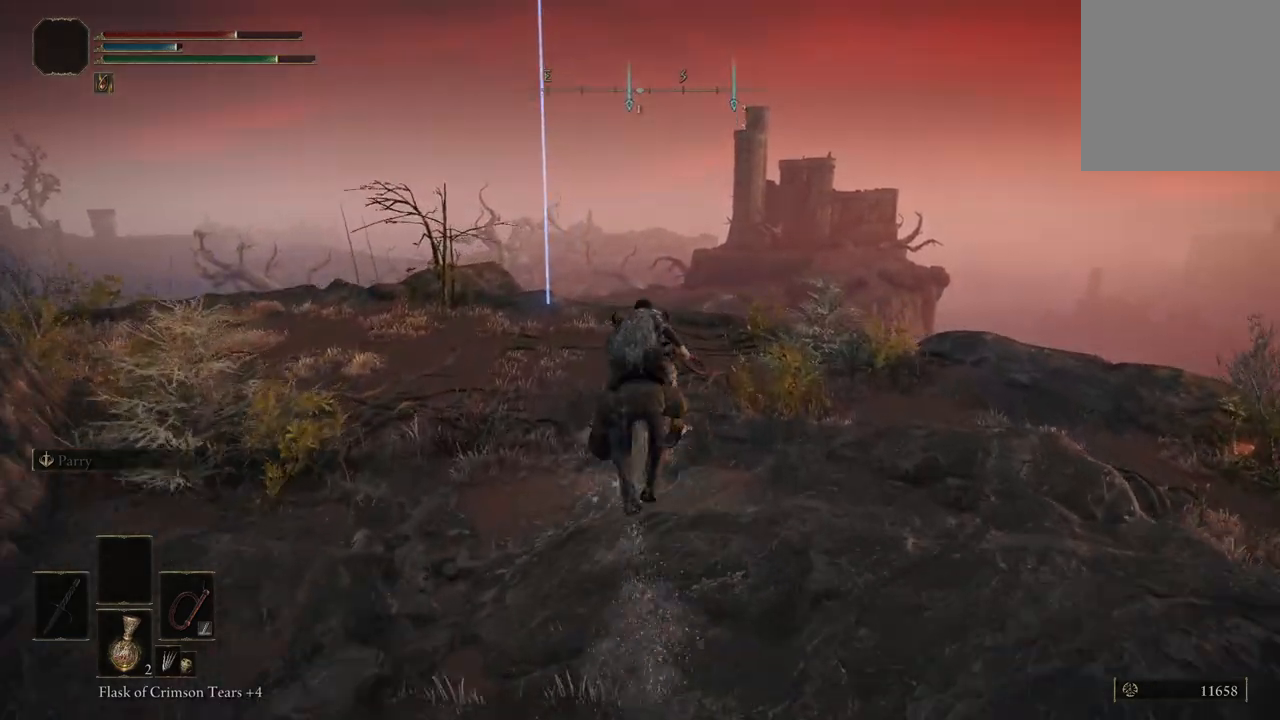
{"buttons": [], "left_stick": "up", "right_stick": "right", "events": [[367, "right_stick", "right"]]}
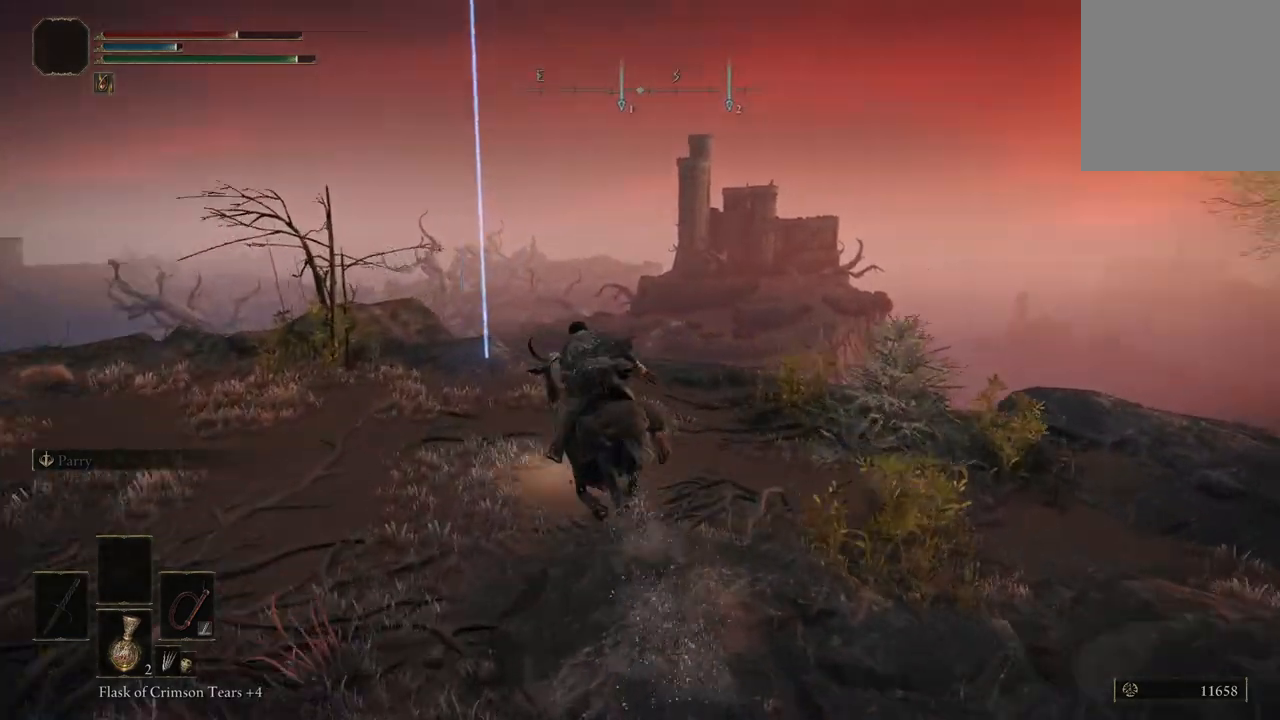
{"buttons": [], "left_stick": "center", "right_stick": "right", "events": [[200, "left_stick", "center"]]}
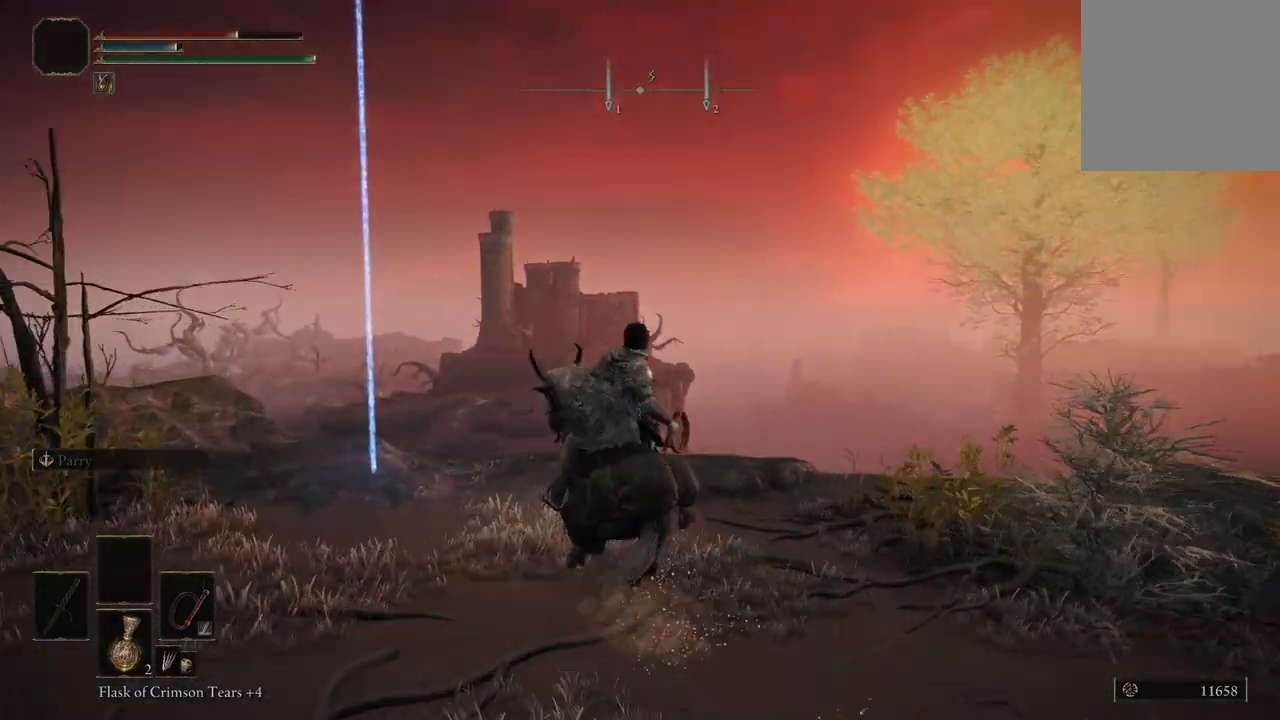
{"buttons": [], "left_stick": "left", "right_stick": "center", "events": [[300, "left_stick", "left"], [300, "right_stick", "center"]]}
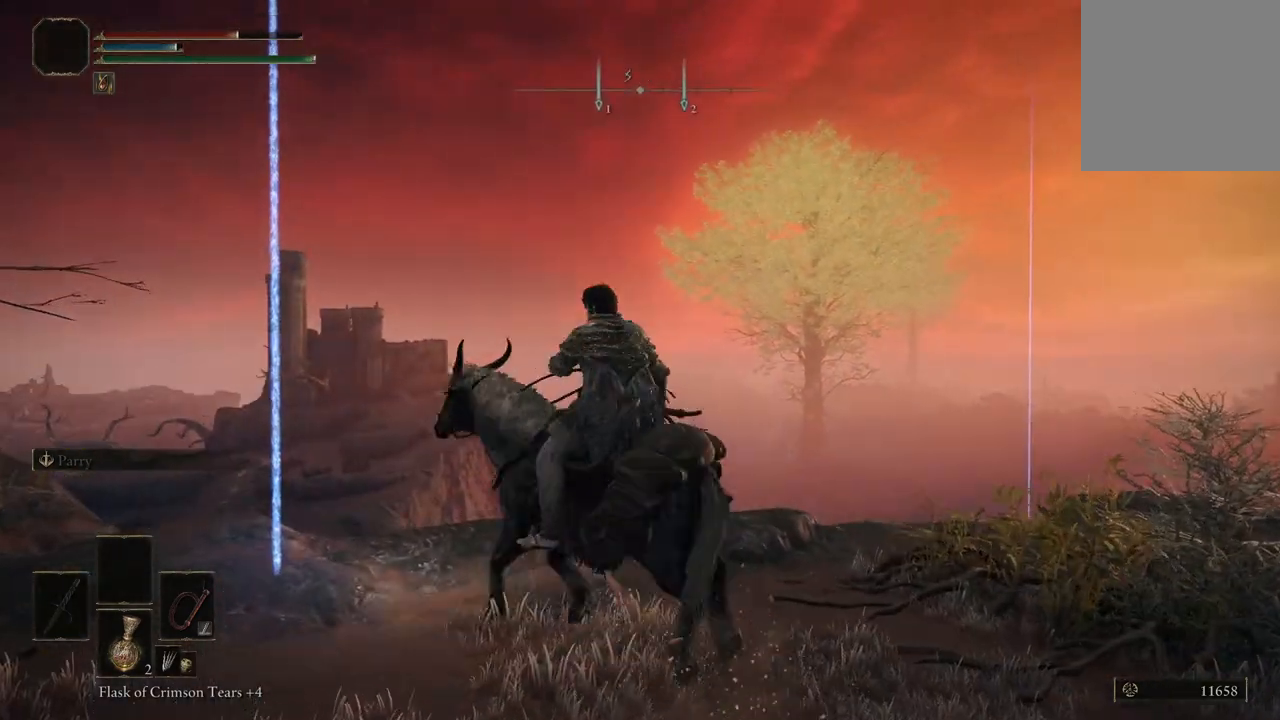
{"buttons": [], "left_stick": "left", "right_stick": "center", "events": [[67, "left_stick", "center"], [467, "left_stick", "left"]]}
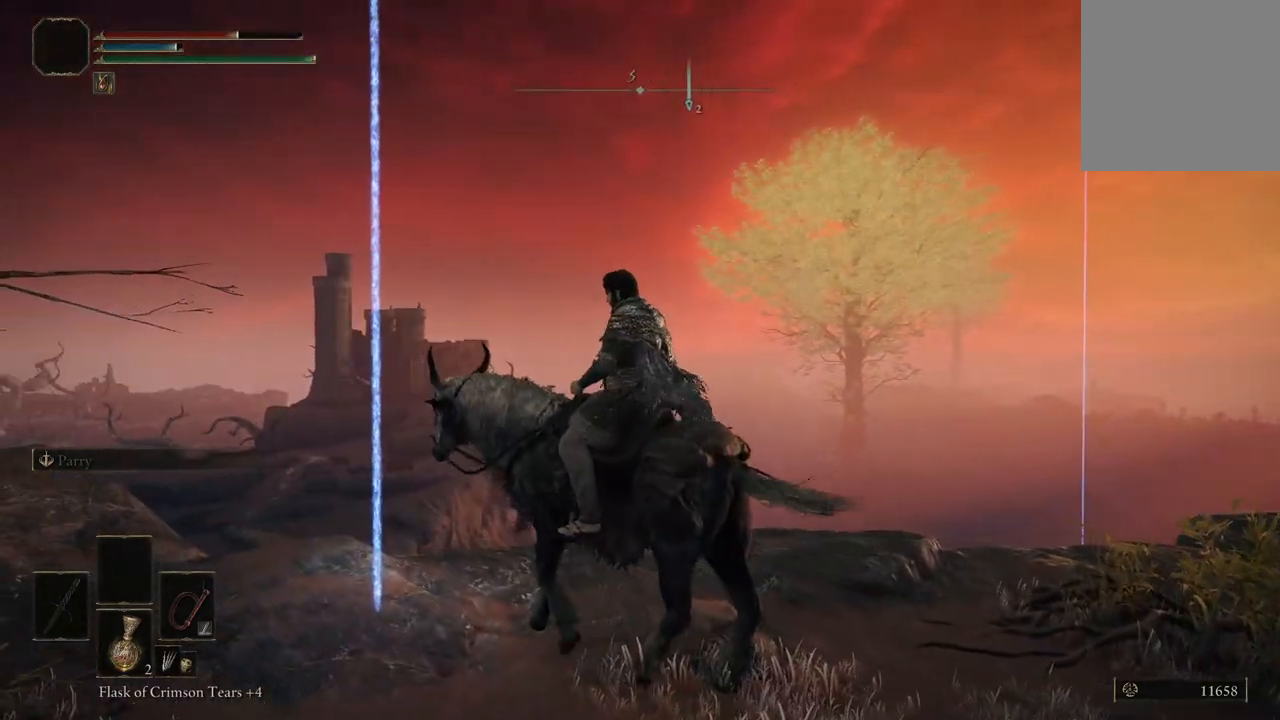
{"buttons": [], "left_stick": "left", "right_stick": "center", "events": []}
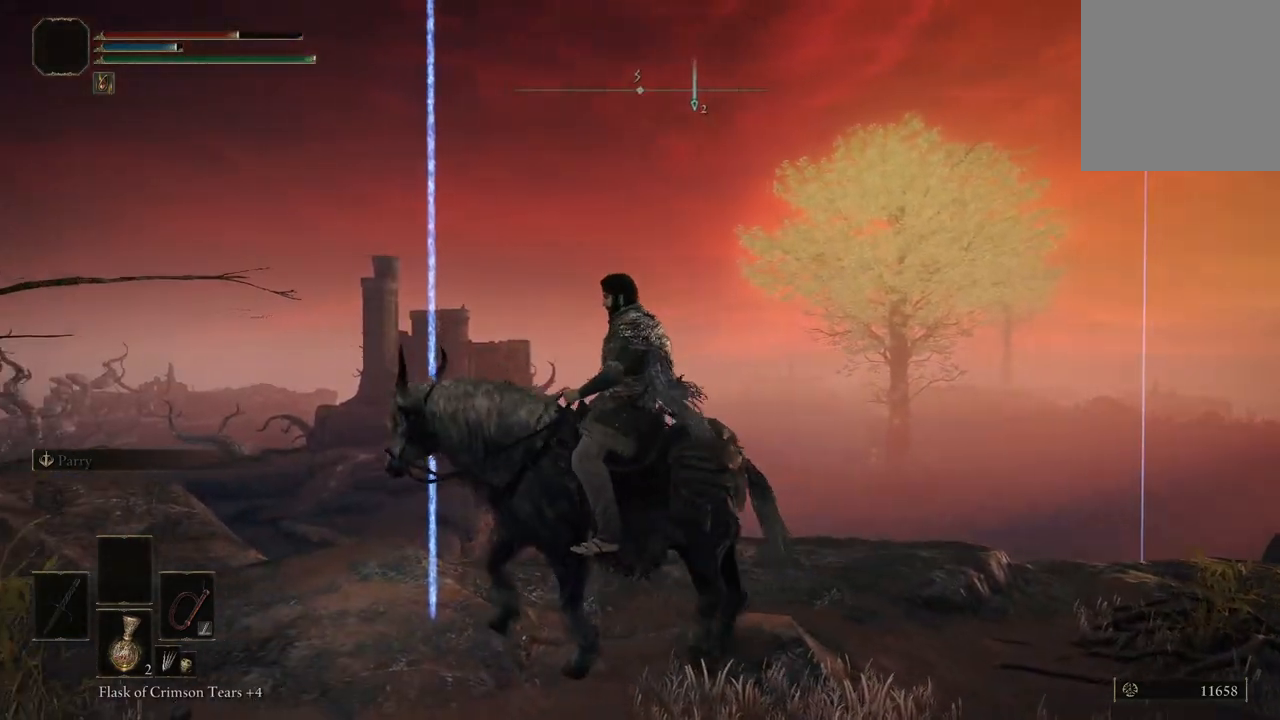
{"buttons": [], "left_stick": "center", "right_stick": "center", "events": [[167, "left_stick", "center"], [267, "X", "down"], [333, "X", "up"]]}
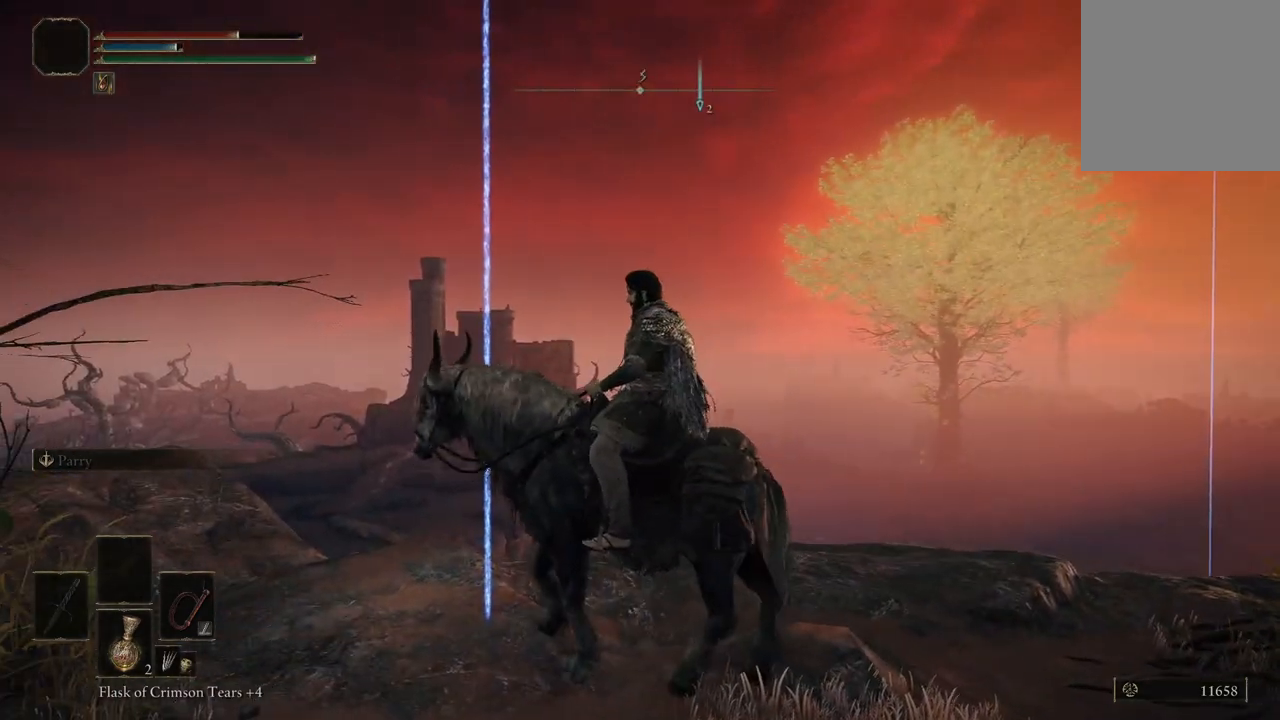
{"buttons": [], "left_stick": "up-left", "right_stick": "center", "events": [[133, "left_stick", "left"], [333, "X", "down"], [433, "X", "up"], [433, "left_stick", "up-left"]]}
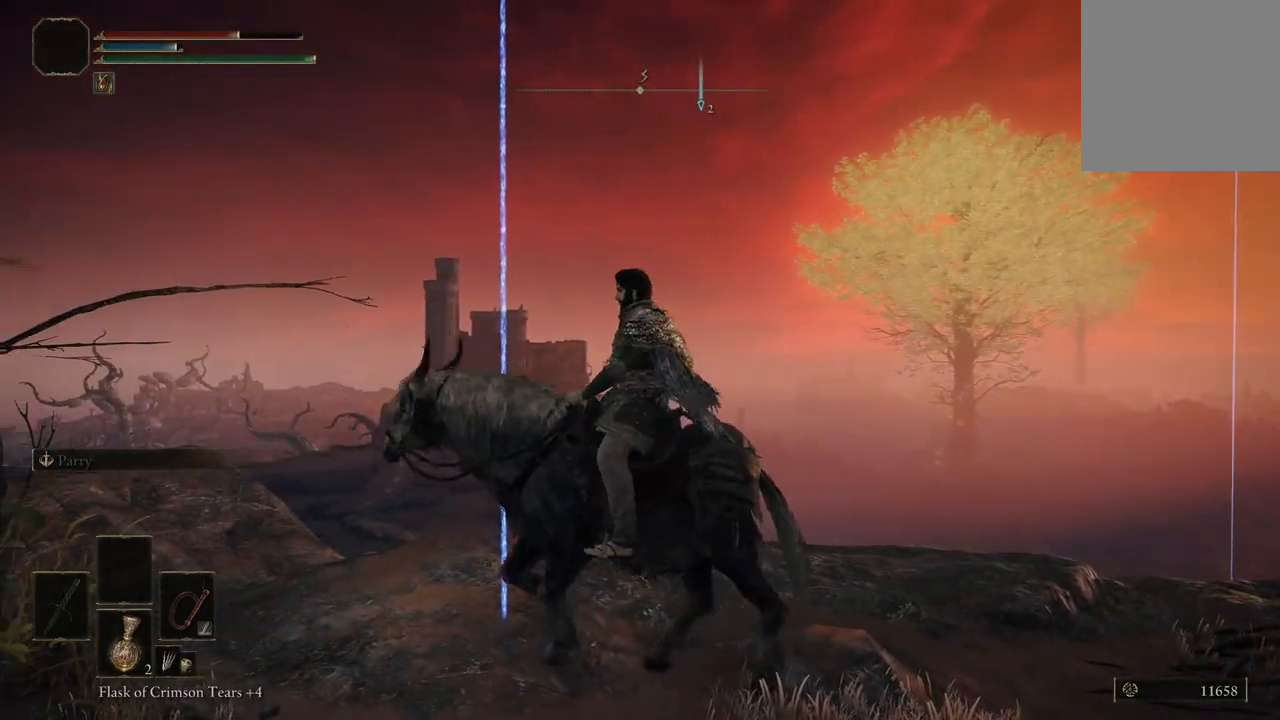
{"buttons": [], "left_stick": "up-left", "right_stick": "center", "events": [[33, "X", "down"], [200, "X", "up"], [333, "left_stick", "center"], [433, "left_stick", "up"], [500, "left_stick", "up-left"]]}
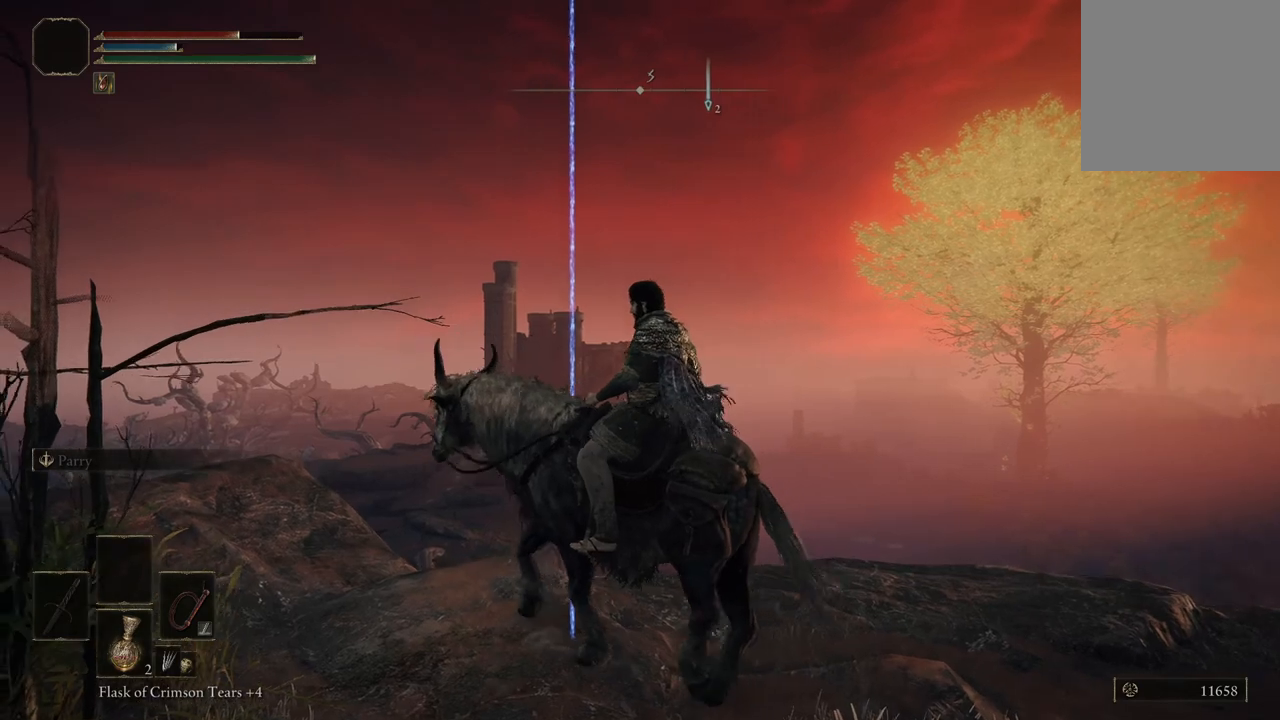
{"buttons": [], "left_stick": "up-left", "right_stick": "center", "events": [[67, "right_stick", "down-right"], [233, "left_stick", "center"], [367, "right_stick", "center"], [467, "left_stick", "up-left"]]}
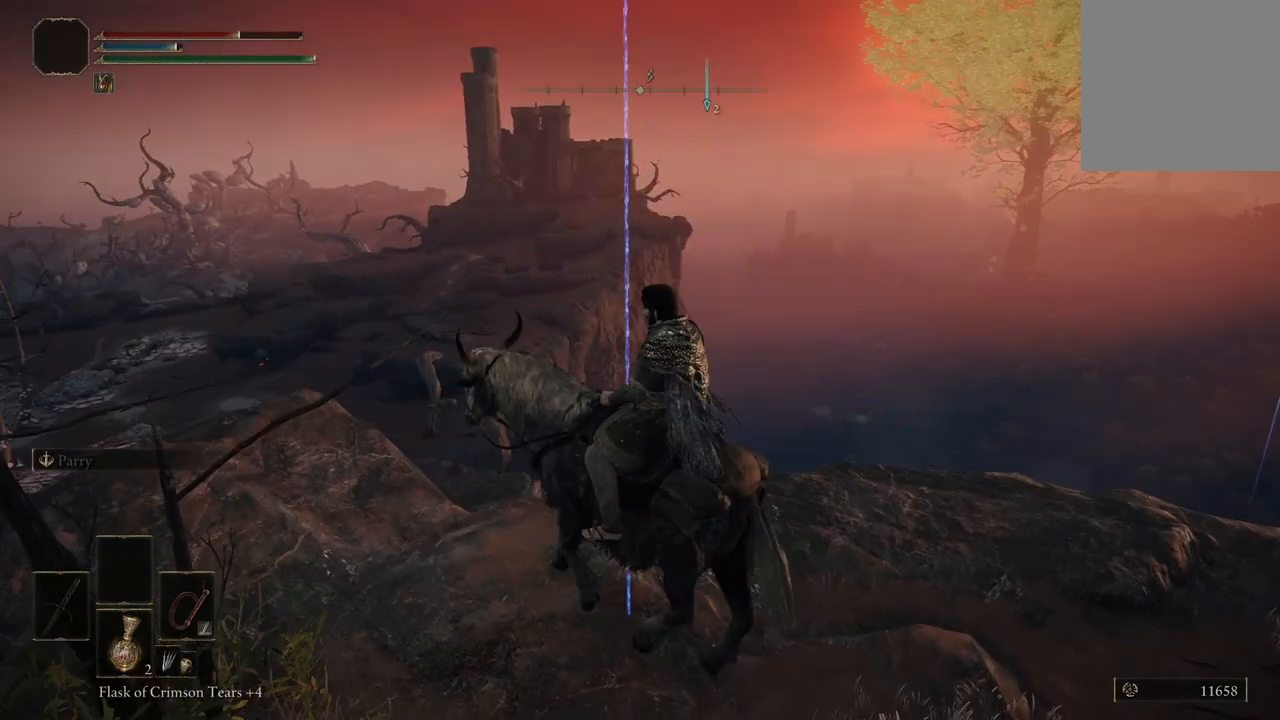
{"buttons": [], "left_stick": "up-left", "right_stick": "center", "events": []}
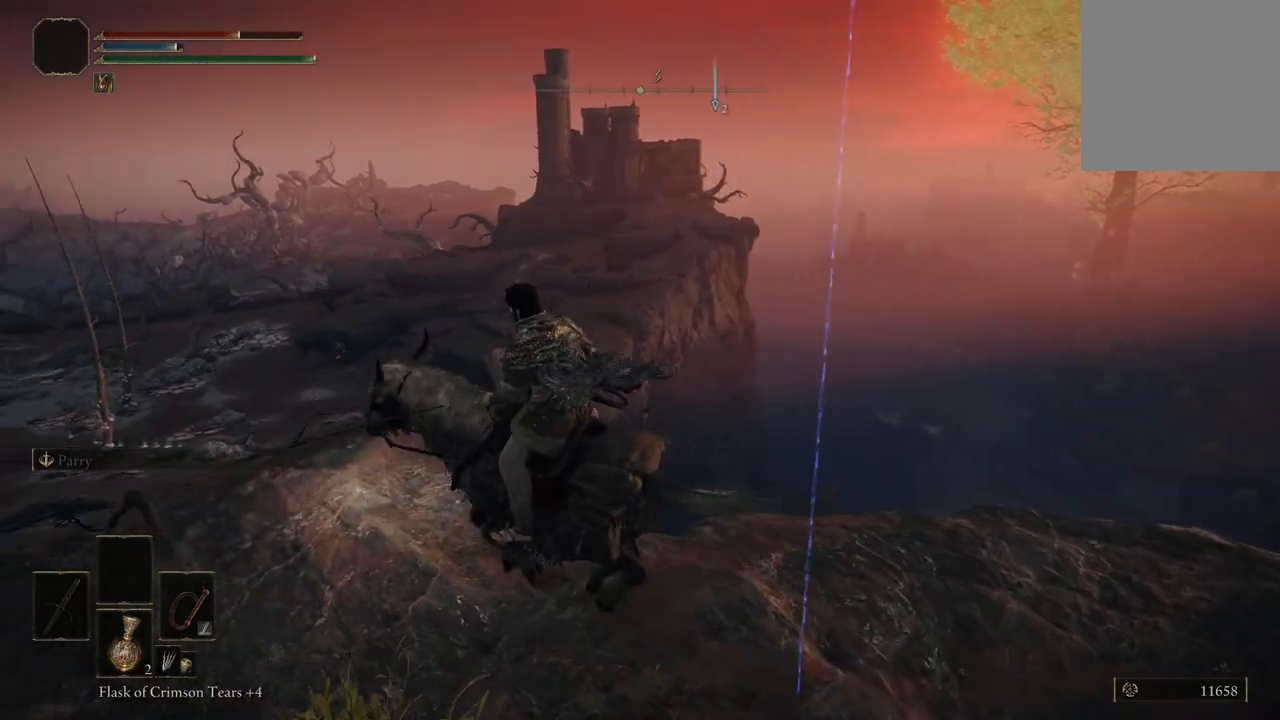
{"buttons": [], "left_stick": "center", "right_stick": "up-left", "events": [[100, "left_stick", "center"], [333, "right_stick", "up-left"]]}
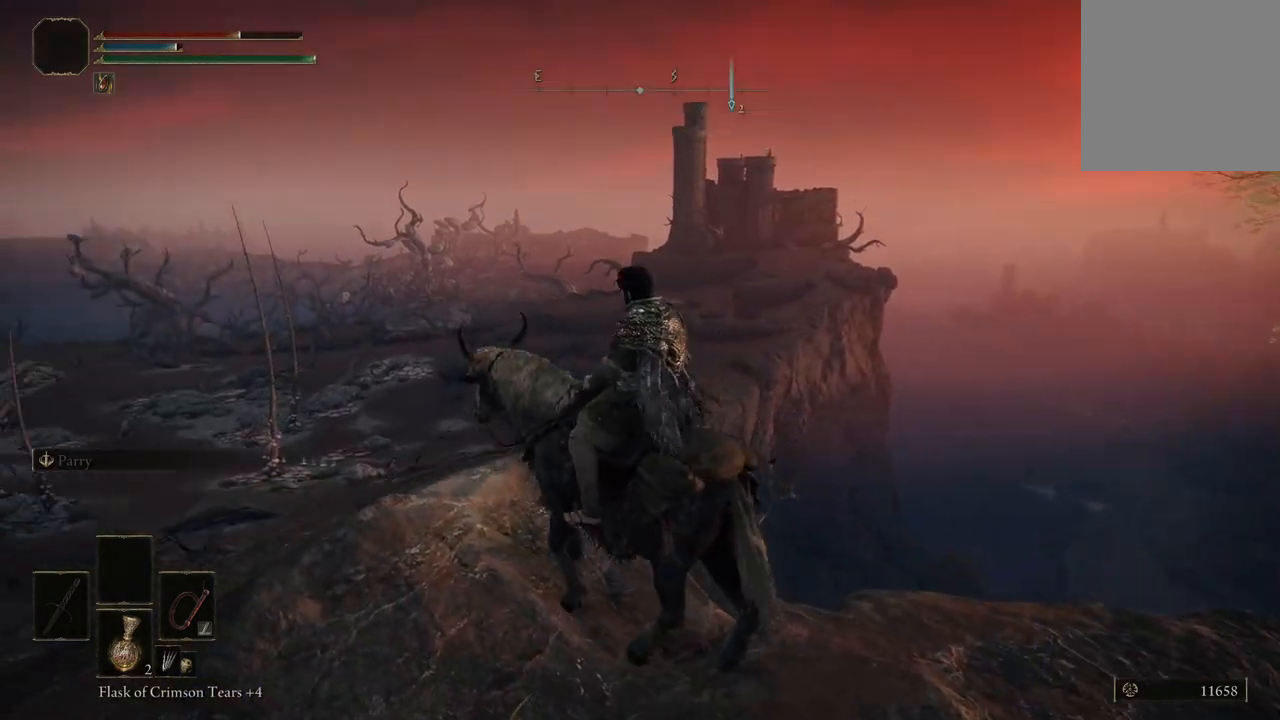
{"buttons": [], "left_stick": "center", "right_stick": "center", "events": [[133, "right_stick", "center"]]}
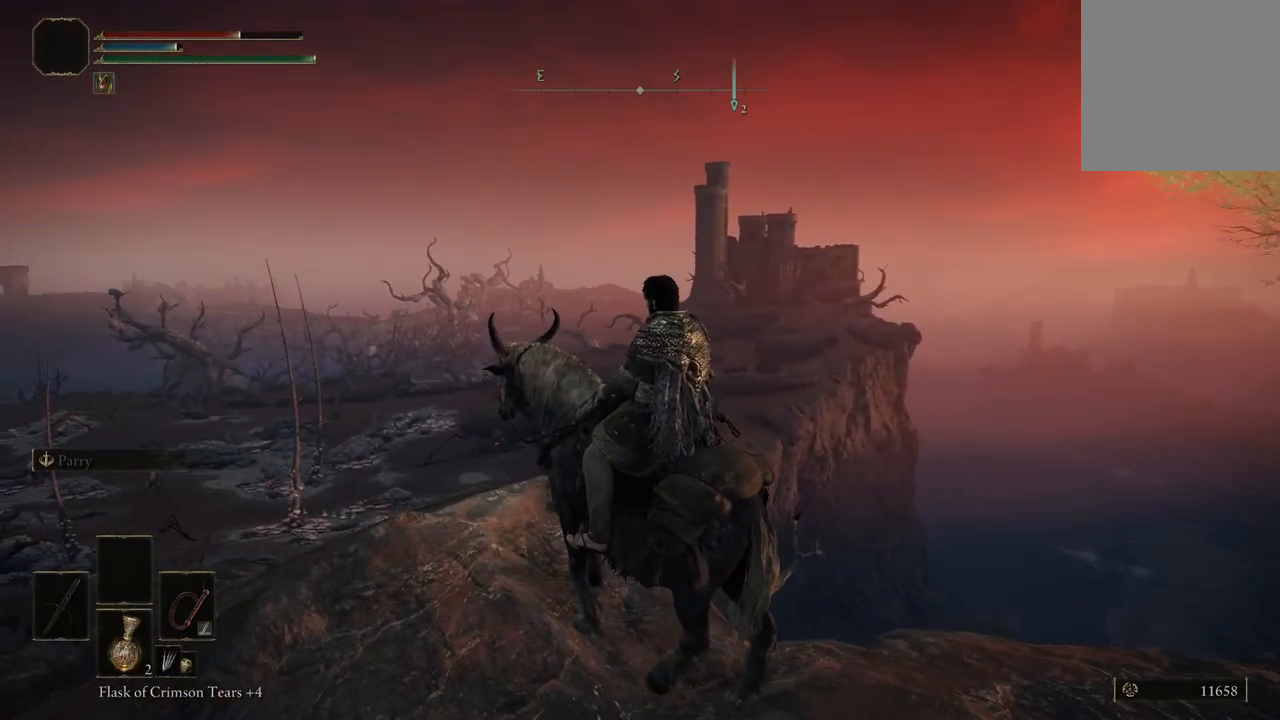
{"buttons": [], "left_stick": "center", "right_stick": "up-left", "events": [[400, "right_stick", "up-left"]]}
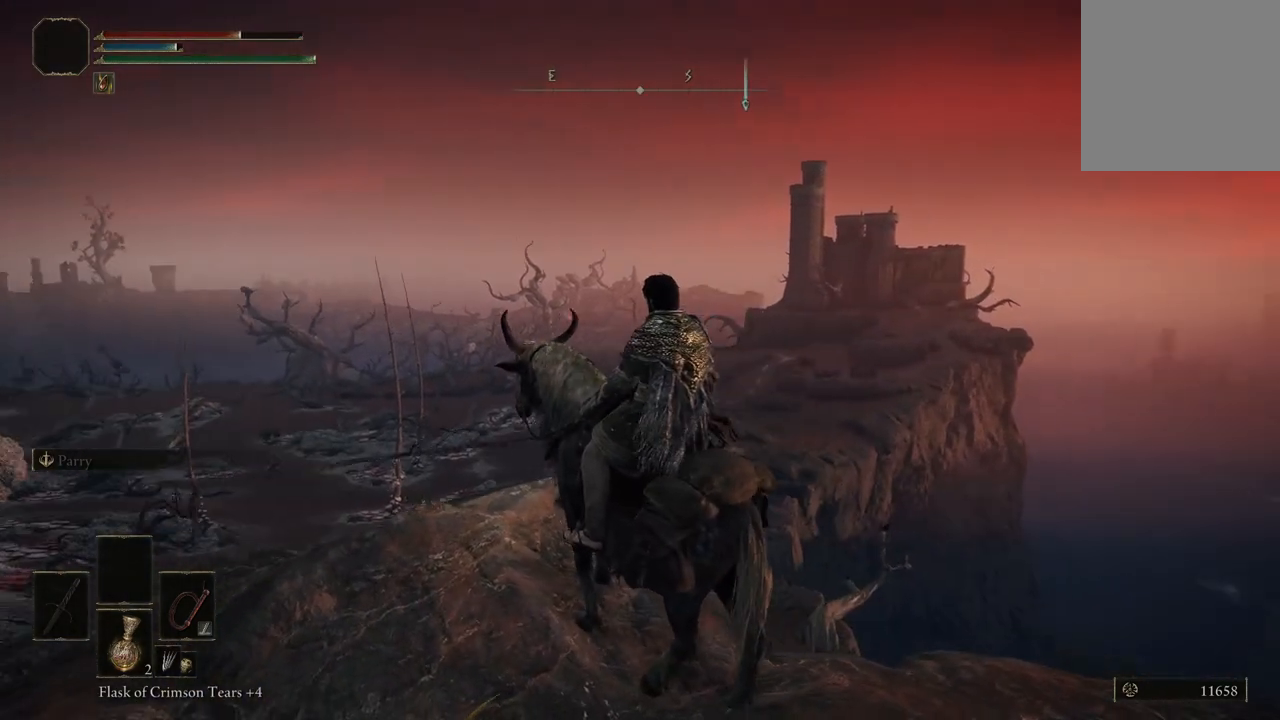
{"buttons": [], "left_stick": "center", "right_stick": "up-left", "events": []}
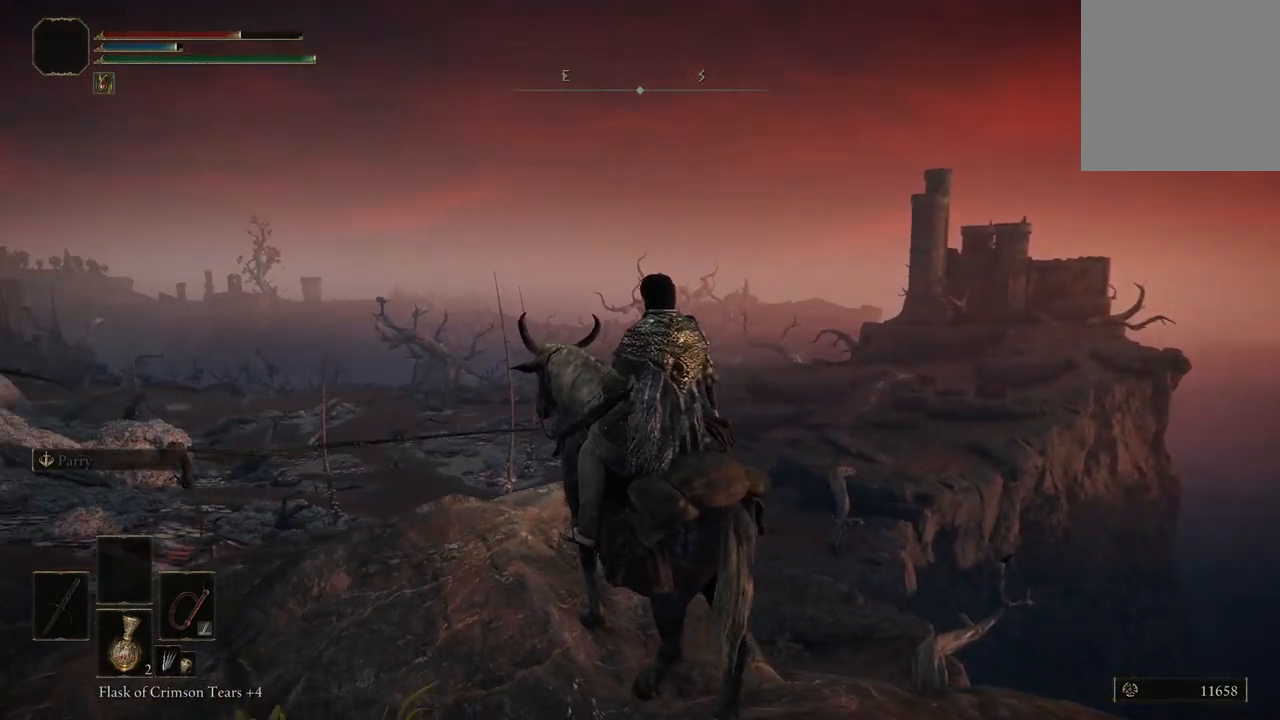
{"buttons": [], "left_stick": "center", "right_stick": "up-left", "events": []}
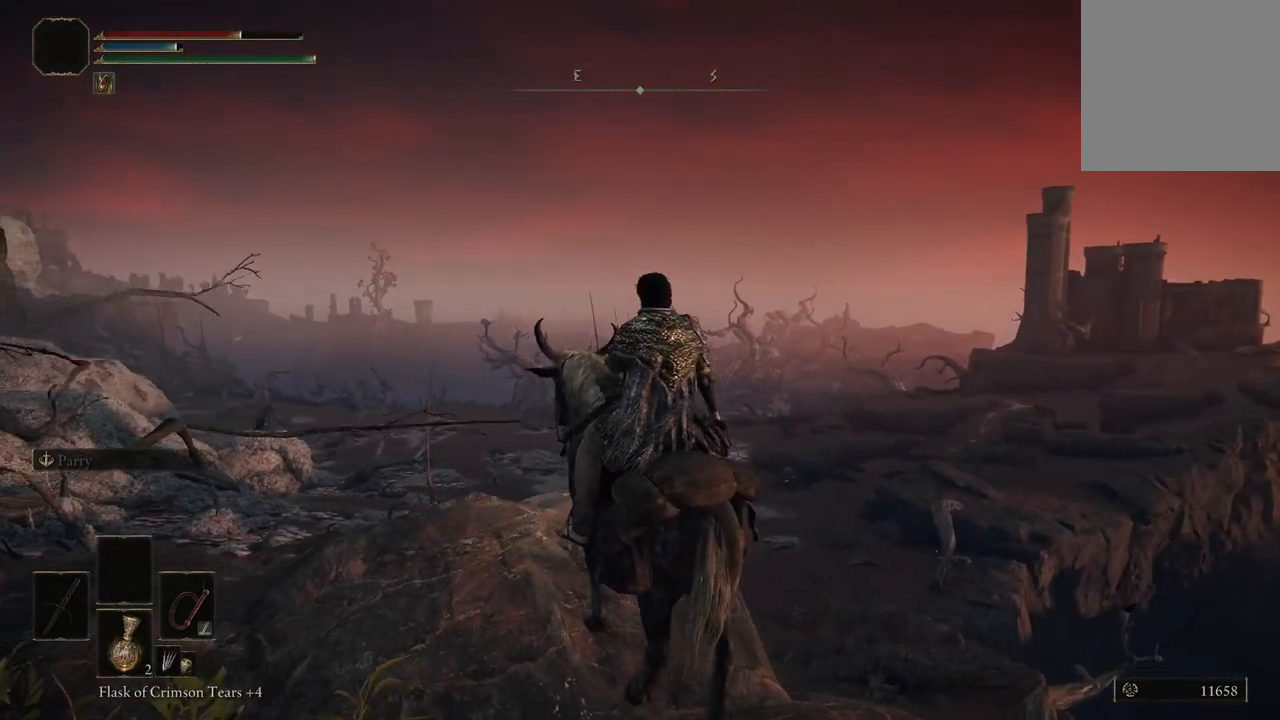
{"buttons": [], "left_stick": "center", "right_stick": "up-left", "events": []}
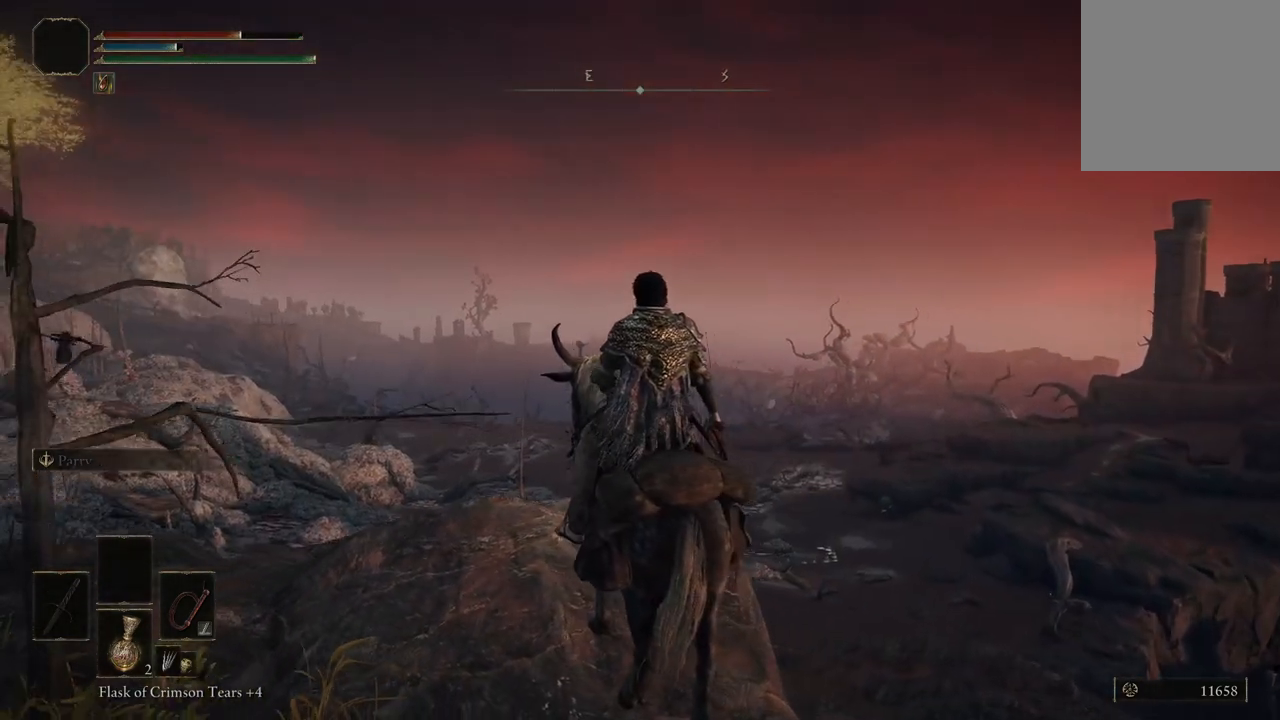
{"buttons": [], "left_stick": "center", "right_stick": "up-left", "events": []}
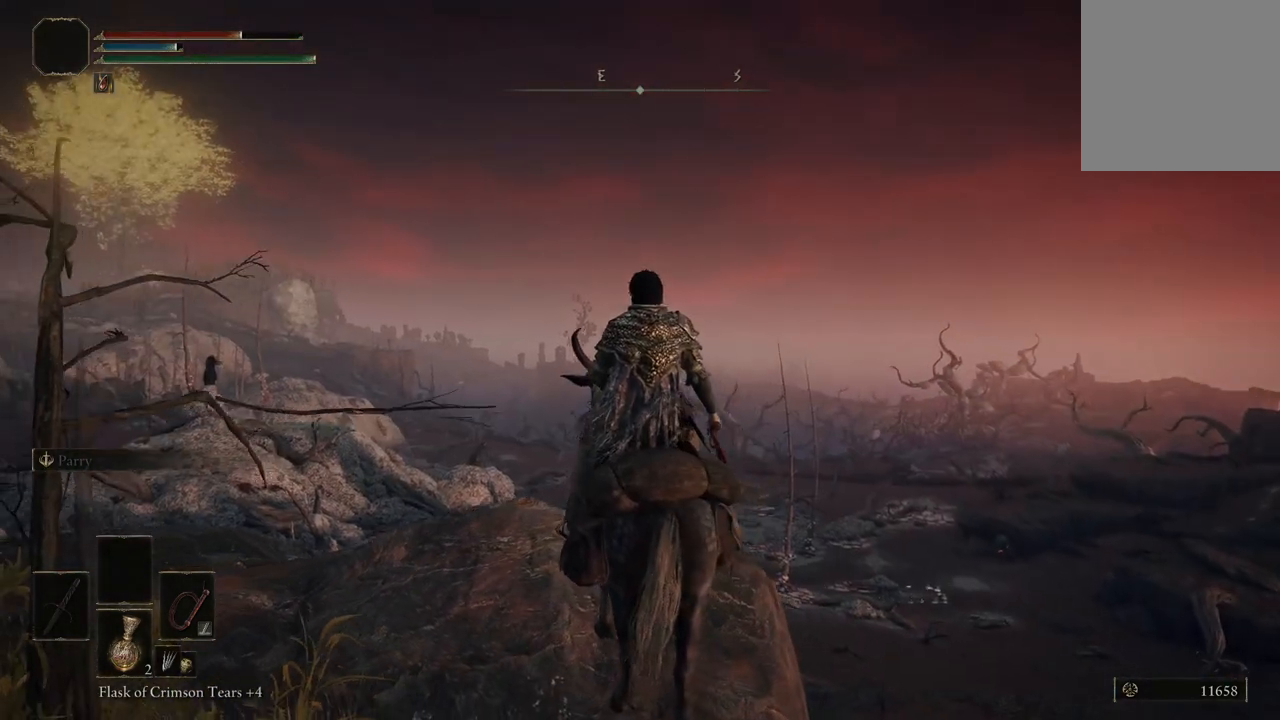
{"buttons": [], "left_stick": "center", "right_stick": "up-left", "events": []}
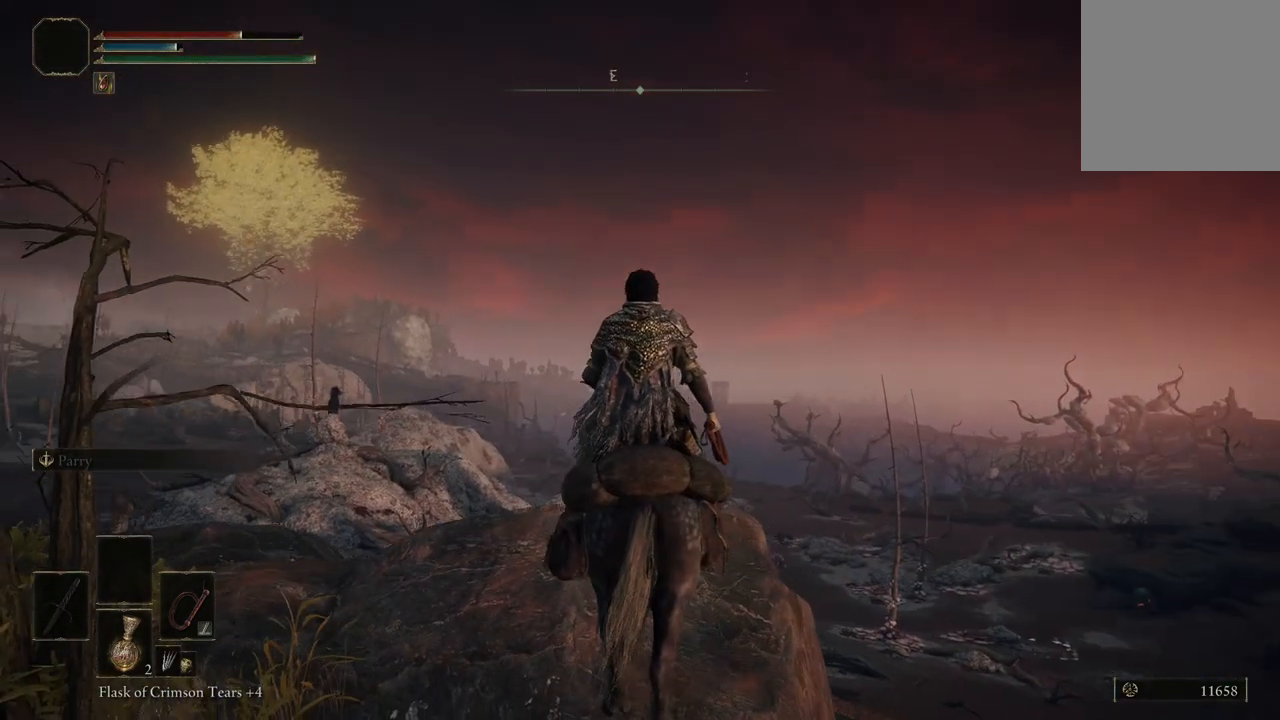
{"buttons": [], "left_stick": "center", "right_stick": "up-left", "events": []}